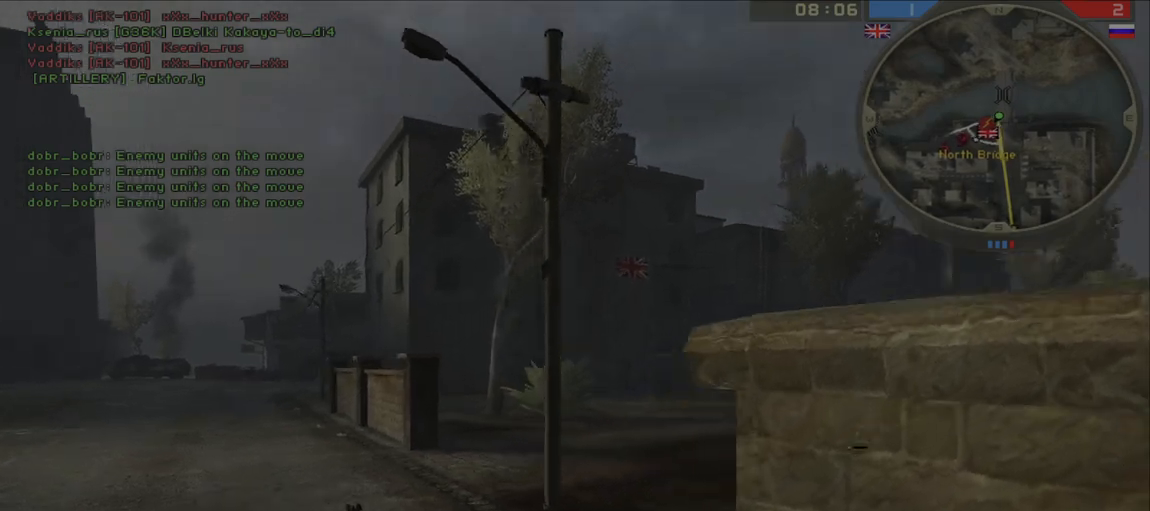
Gameplay with keyboard and mouse; each line is a JSON object with the keys and mouse buttons held at the frame after it. "events" lists presses ("down") and releases ("up") of "a", "ctrl", "d", "e", "f", "q", "r", "s", "shift", "space", "tab", "w", "mouse_left", "mouse_wheel", "mouse_right" and "mouse_mb5" between this image and that frame as [ms after this image, input, new state], when the widget could be followed in between. "mouse_left", "mouse_wheel", "mouse_right", "mouse_mb5" = the "left", "wheel", "right", "mb5" buttons of the "mouse" list. No other keys are recorded. "wheel" means that the mouse wheel is clicked or scrolled. Mouse movement is not recorded. Not read: other_keys.
{"keys": ["d", "q"], "mouse": ["left"], "events": [[50, "q", "down"], [83, "mouse_left", "down"], [167, "mouse_left", "up"], [183, "q", "up"], [217, "w", "up"], [233, "q", "down"], [283, "mouse_left", "down"], [350, "q", "up"], [367, "mouse_left", "up"], [417, "q", "down"], [467, "mouse_left", "down"]]}
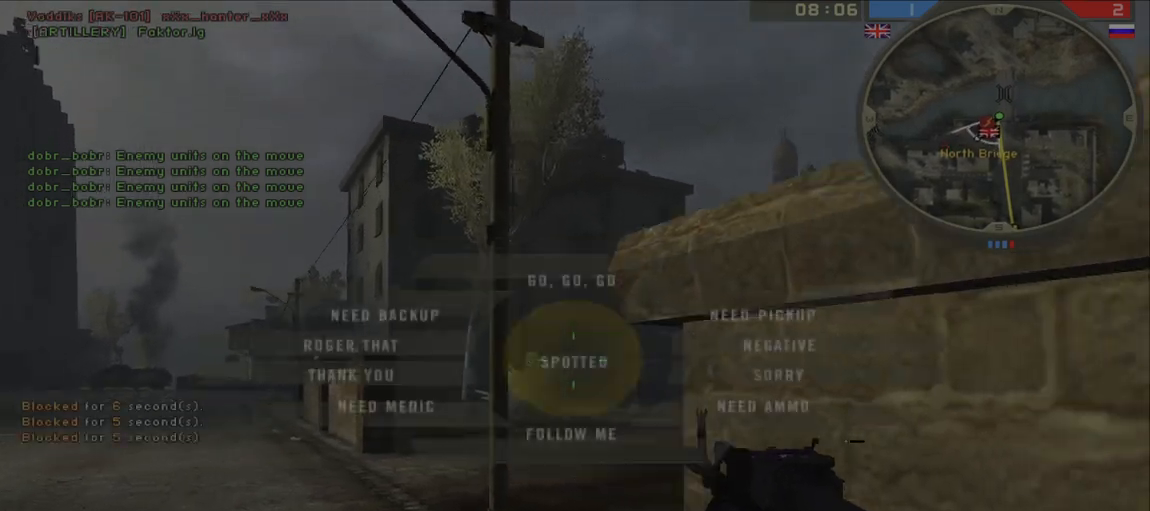
{"keys": ["a"], "mouse": [], "events": [[17, "mouse_left", "up"], [67, "q", "up"], [83, "d", "up"], [217, "a", "down"], [233, "mouse_right", "down"], [300, "mouse_right", "up"]]}
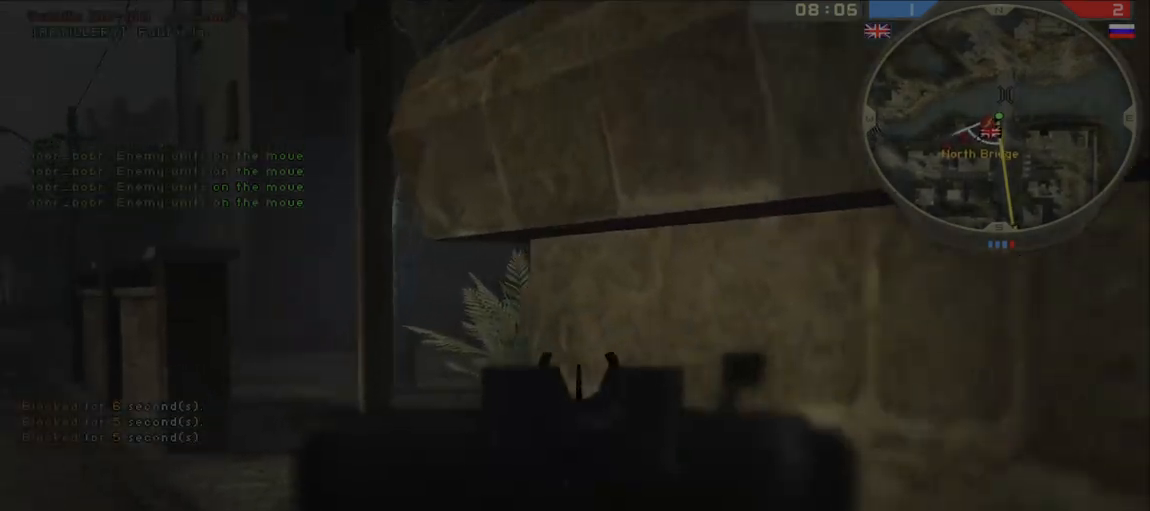
{"keys": [], "mouse": [], "events": [[133, "a", "up"], [133, "d", "down"], [250, "d", "up"]]}
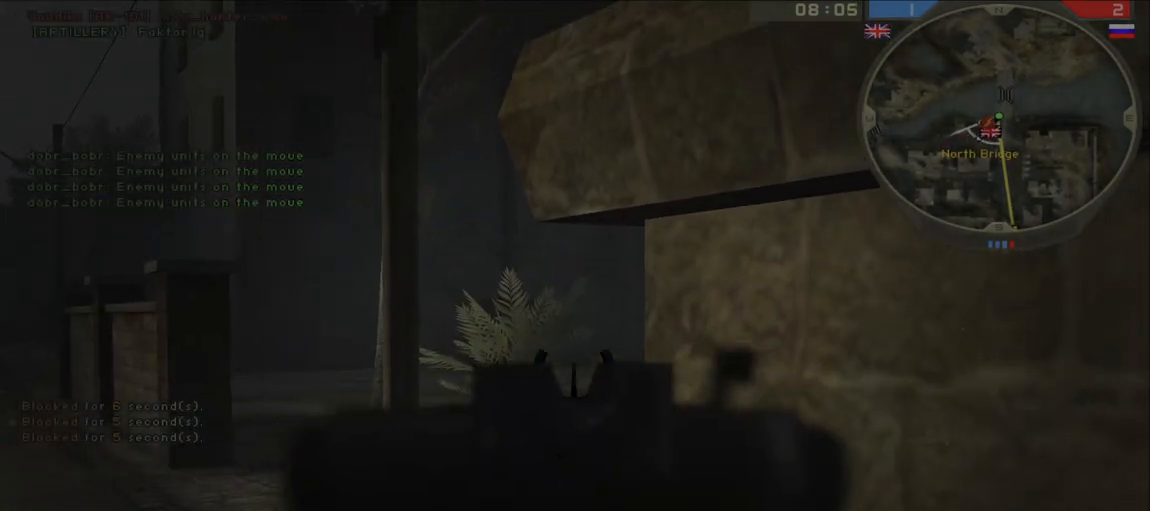
{"keys": ["ctrl"], "mouse": [], "events": [[67, "mouse_left", "down"], [83, "ctrl", "down"], [133, "mouse_left", "up"], [233, "mouse_left", "down"], [300, "mouse_left", "up"], [400, "mouse_left", "down"], [450, "mouse_left", "up"]]}
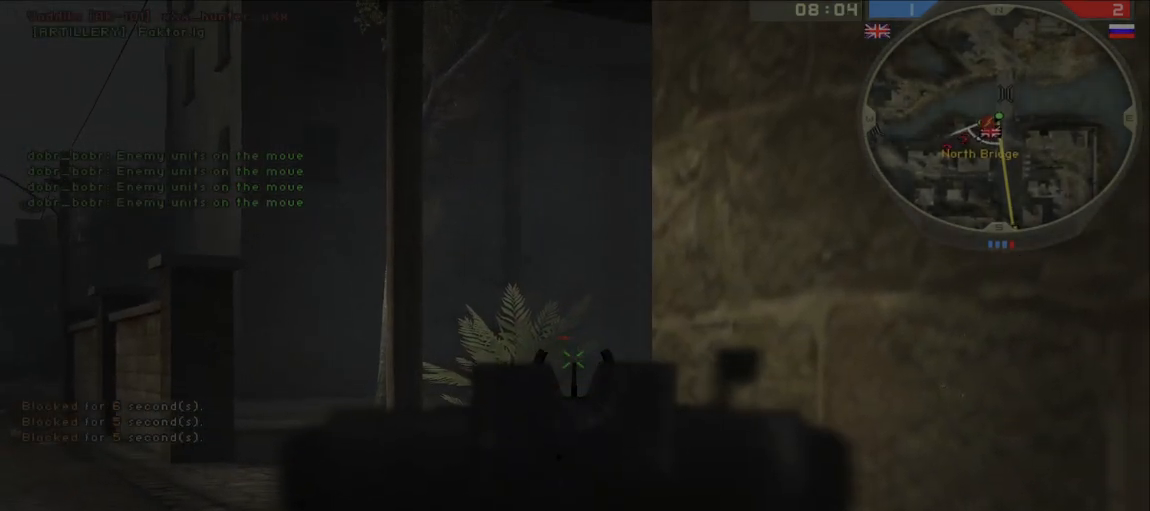
{"keys": ["ctrl"], "mouse": ["left"], "events": [[33, "mouse_left", "down"], [117, "mouse_left", "up"], [200, "mouse_left", "down"], [267, "mouse_left", "up"], [350, "mouse_left", "down"], [417, "mouse_left", "up"], [483, "mouse_left", "down"]]}
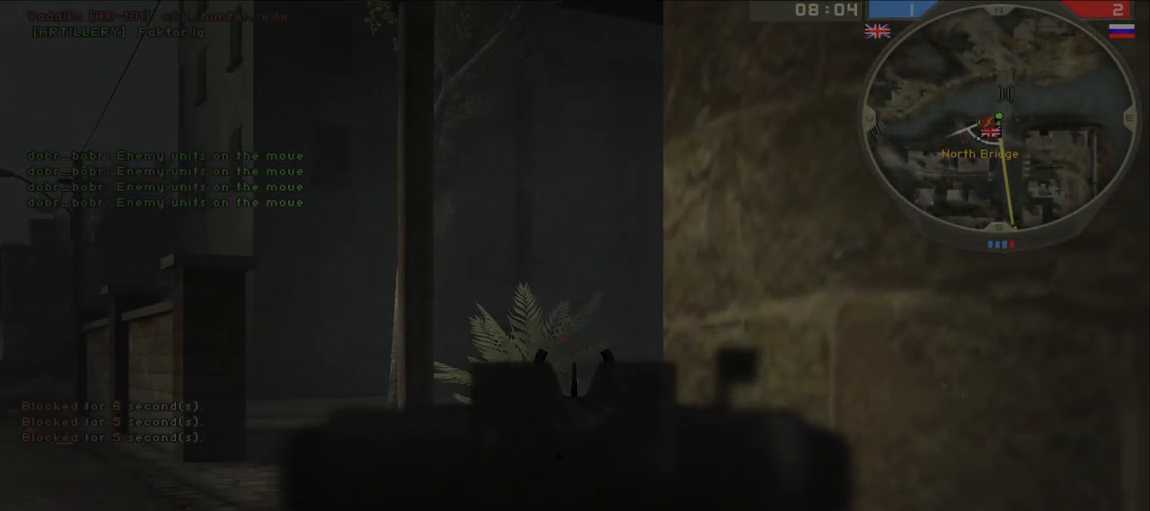
{"keys": ["ctrl"], "mouse": [], "events": [[67, "mouse_left", "up"], [133, "mouse_left", "down"], [217, "mouse_left", "up"], [383, "mouse_left", "down"], [467, "mouse_left", "up"]]}
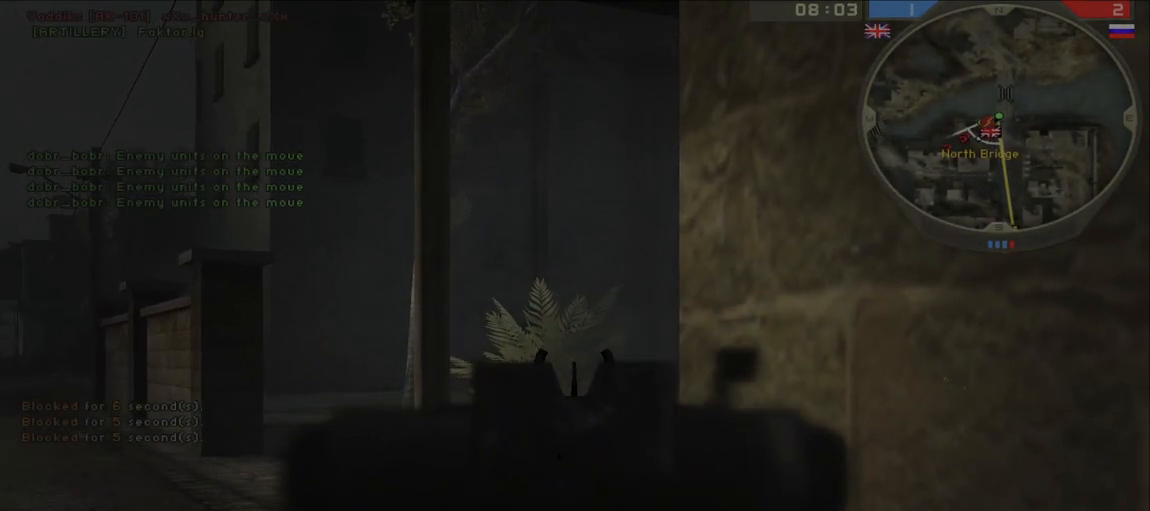
{"keys": ["ctrl"], "mouse": [], "events": [[50, "mouse_left", "down"], [167, "mouse_left", "up"], [300, "mouse_left", "down"], [383, "mouse_left", "up"]]}
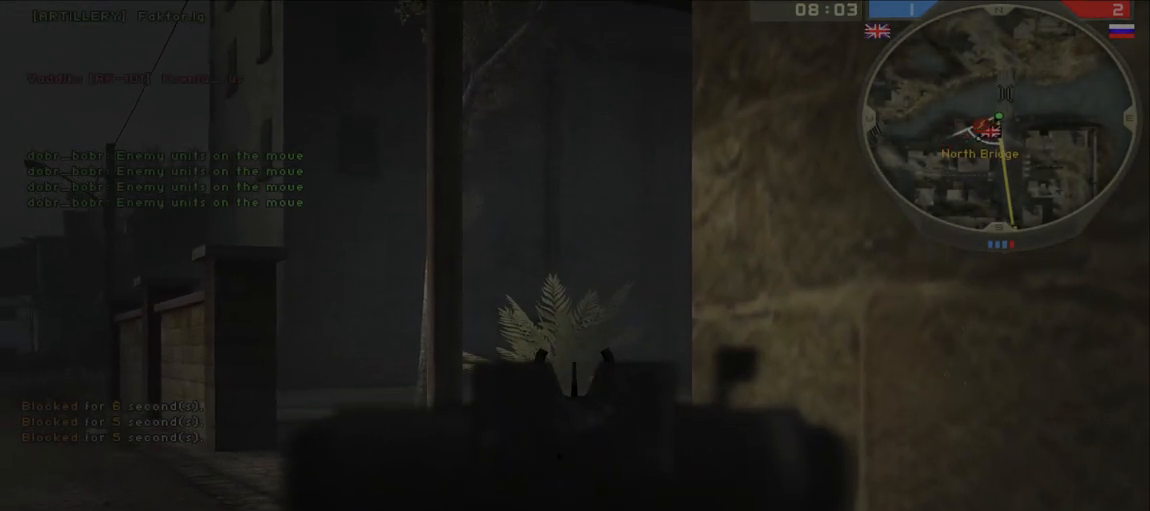
{"keys": ["ctrl"], "mouse": [], "events": [[33, "mouse_left", "down"], [117, "mouse_left", "up"], [233, "mouse_left", "down"], [317, "mouse_left", "up"]]}
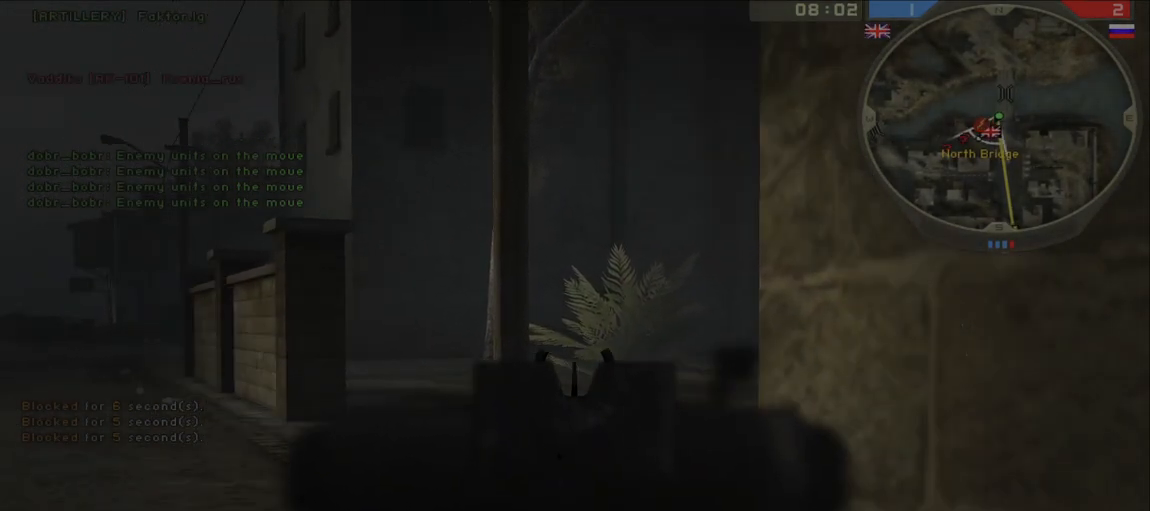
{"keys": ["ctrl"], "mouse": [], "events": [[50, "mouse_left", "down"], [133, "mouse_left", "up"]]}
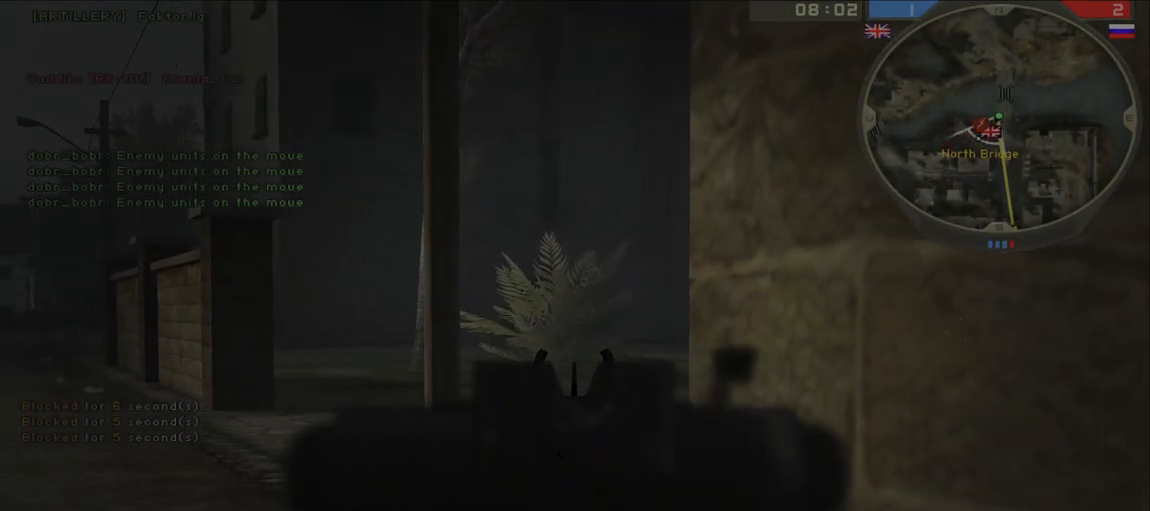
{"keys": [], "mouse": [], "events": [[400, "ctrl", "up"]]}
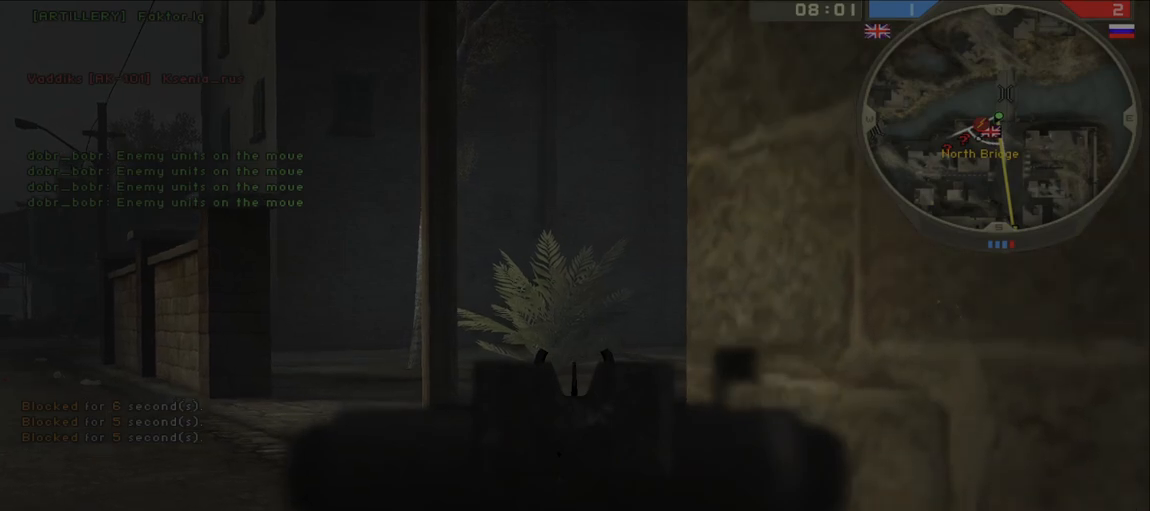
{"keys": [], "mouse": [], "events": []}
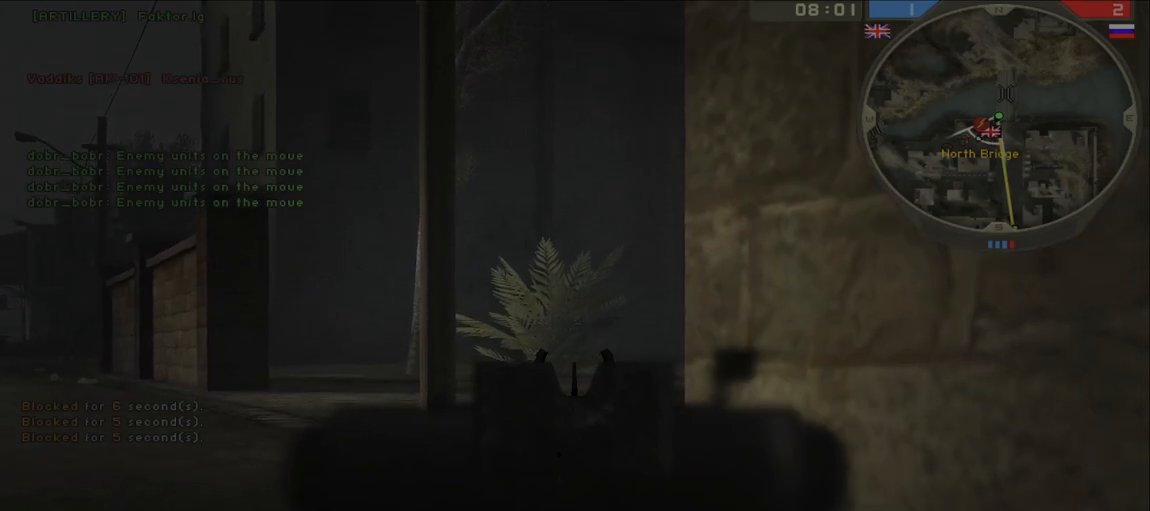
{"keys": [], "mouse": [], "events": []}
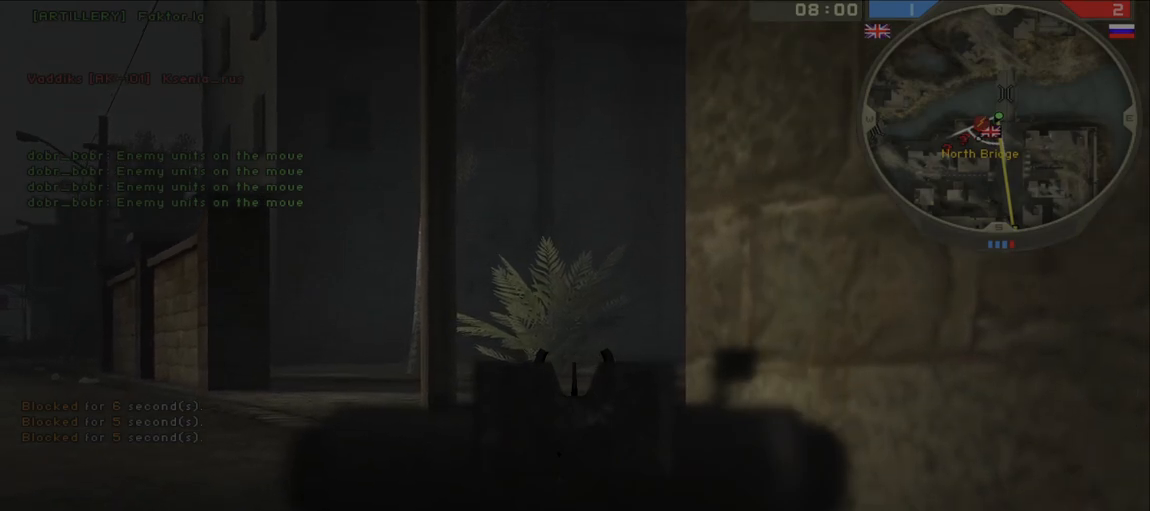
{"keys": [], "mouse": [], "events": []}
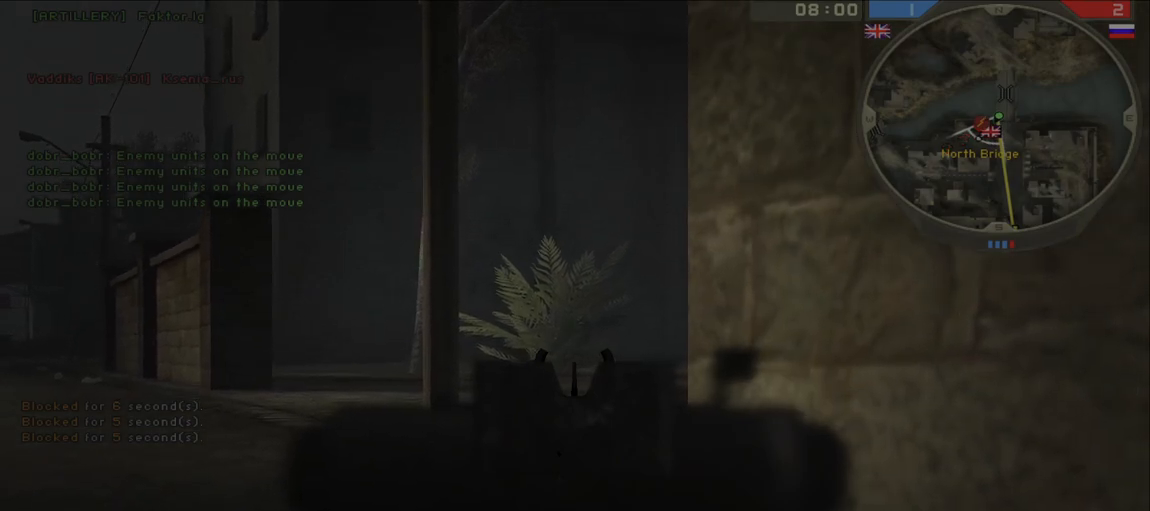
{"keys": [], "mouse": [], "events": [[233, "mouse_left", "down"], [300, "mouse_left", "up"]]}
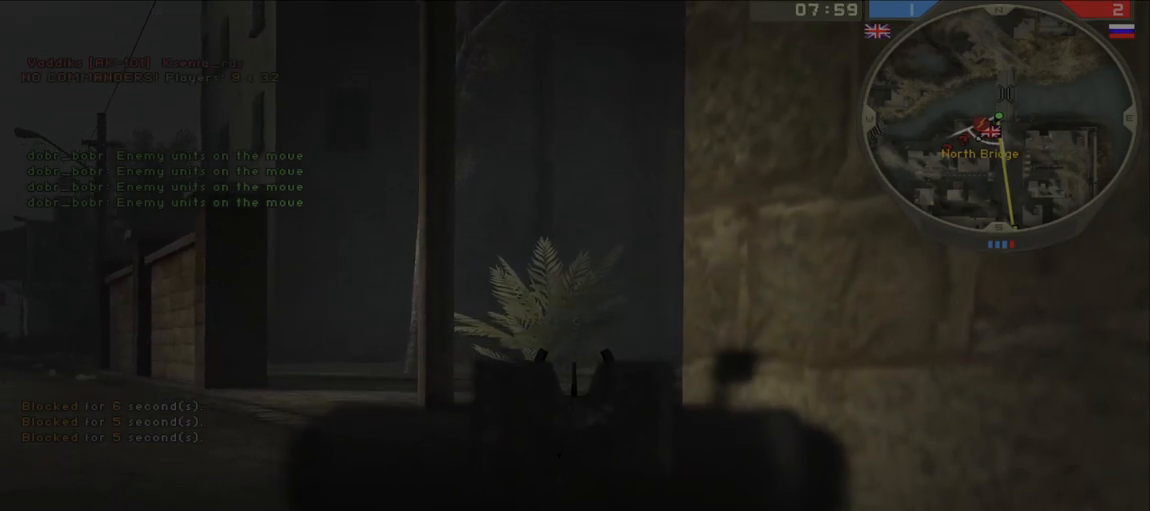
{"keys": [], "mouse": [], "events": [[17, "mouse_left", "down"], [67, "mouse_left", "up"], [267, "mouse_left", "down"], [317, "mouse_left", "up"]]}
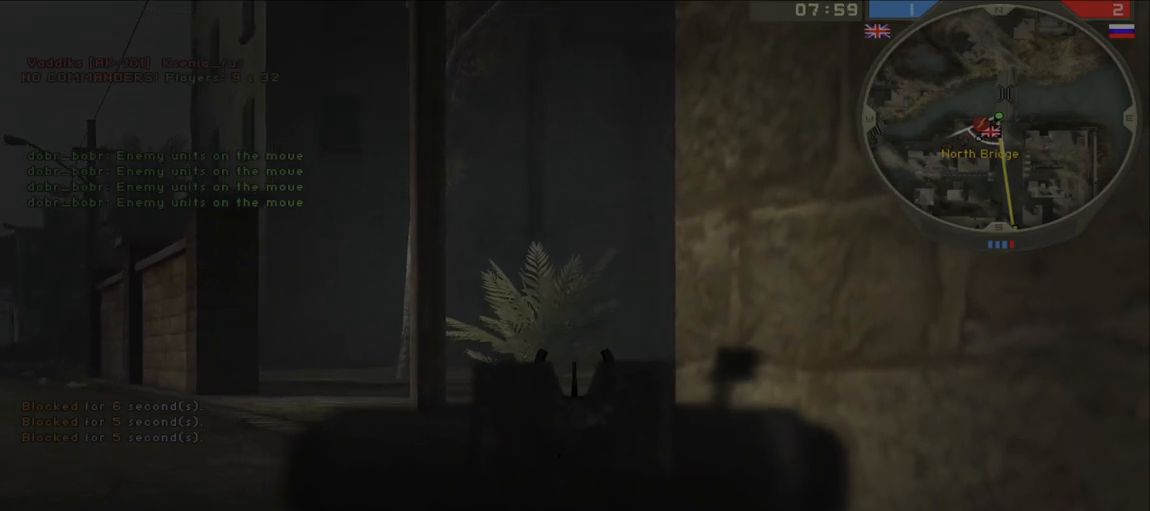
{"keys": [], "mouse": [], "events": [[50, "mouse_left", "down"], [117, "mouse_left", "up"], [417, "mouse_left", "down"], [483, "mouse_left", "up"]]}
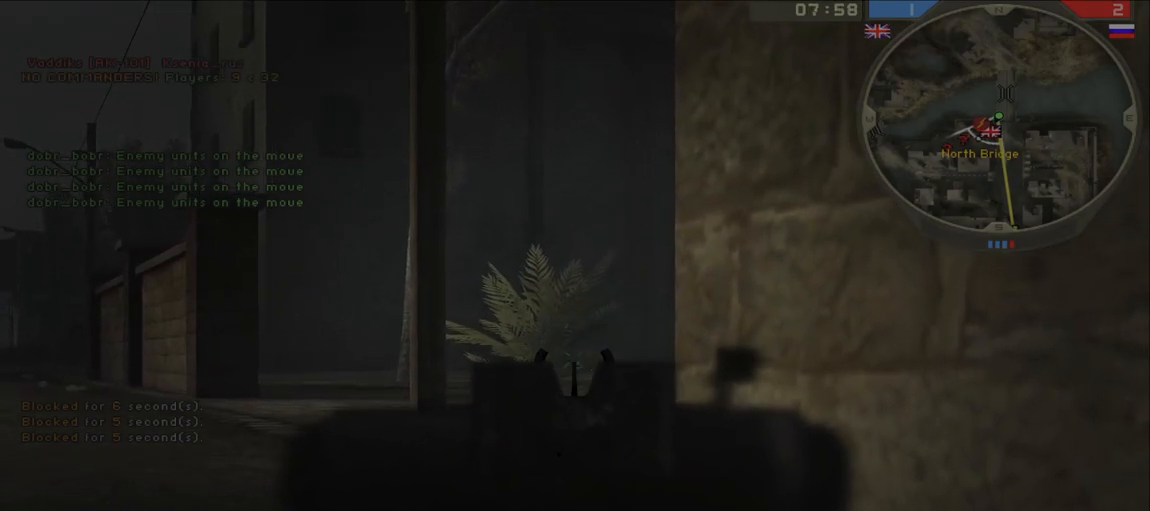
{"keys": [], "mouse": ["left"], "events": [[200, "mouse_left", "down"], [267, "mouse_left", "up"], [483, "mouse_left", "down"]]}
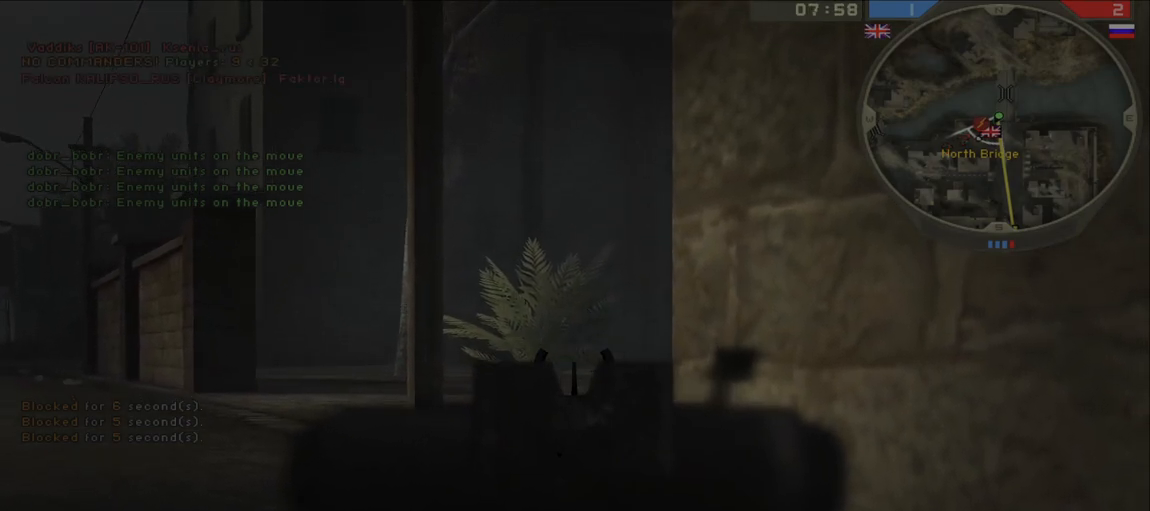
{"keys": [], "mouse": [], "events": [[50, "mouse_left", "up"], [267, "mouse_right", "down"], [383, "mouse_right", "up"]]}
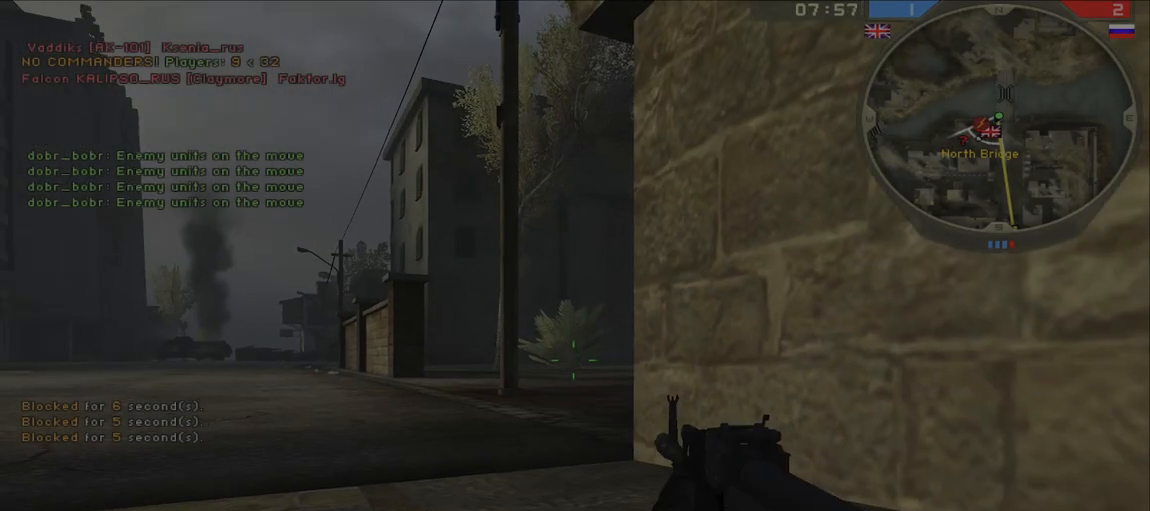
{"keys": ["ctrl", "d"], "mouse": [], "events": [[467, "ctrl", "down"], [467, "d", "down"]]}
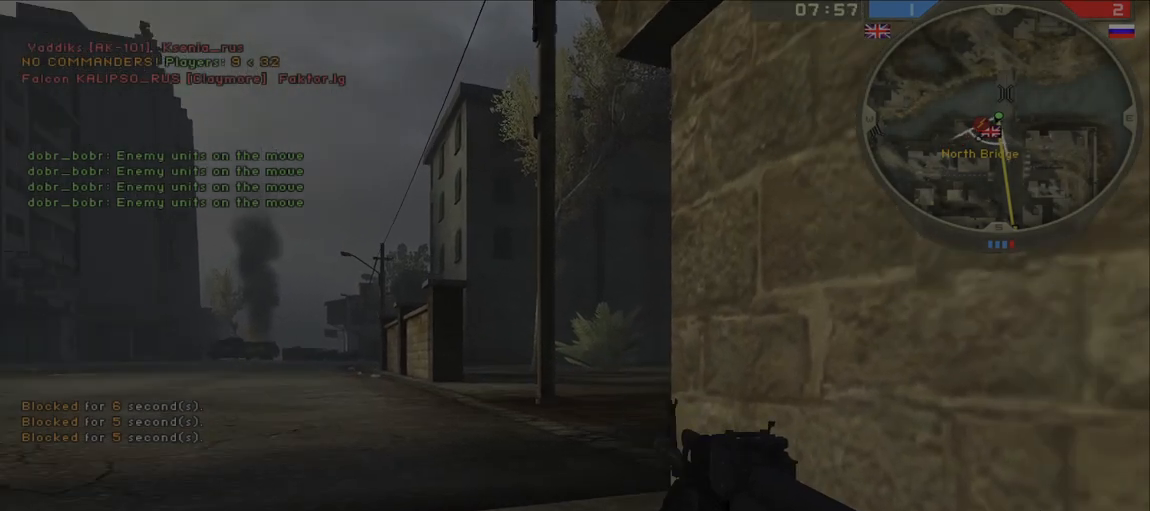
{"keys": ["shift", "w"], "mouse": [], "events": [[33, "w", "down"], [83, "ctrl", "up"], [83, "d", "up"], [200, "shift", "down"], [267, "r", "down"], [383, "r", "up"]]}
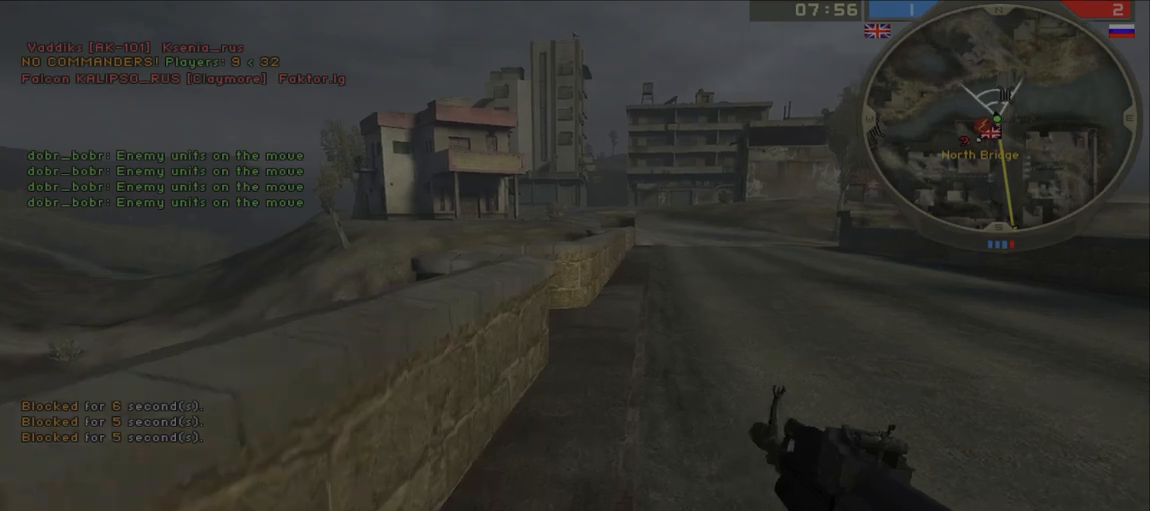
{"keys": ["shift", "w"], "mouse": [], "events": []}
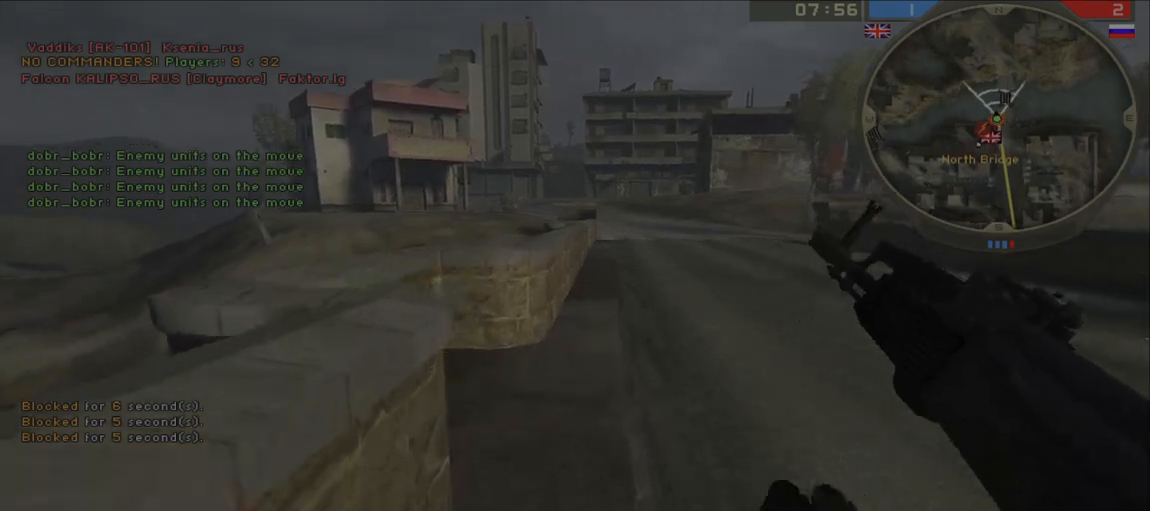
{"keys": ["shift", "w"], "mouse": [], "events": [[217, "shift", "up"], [333, "ctrl", "down"], [333, "shift", "down"], [350, "mouse_mb5", "down"], [417, "shift", "up"], [450, "ctrl", "up"], [467, "mouse_mb5", "up"], [500, "shift", "down"]]}
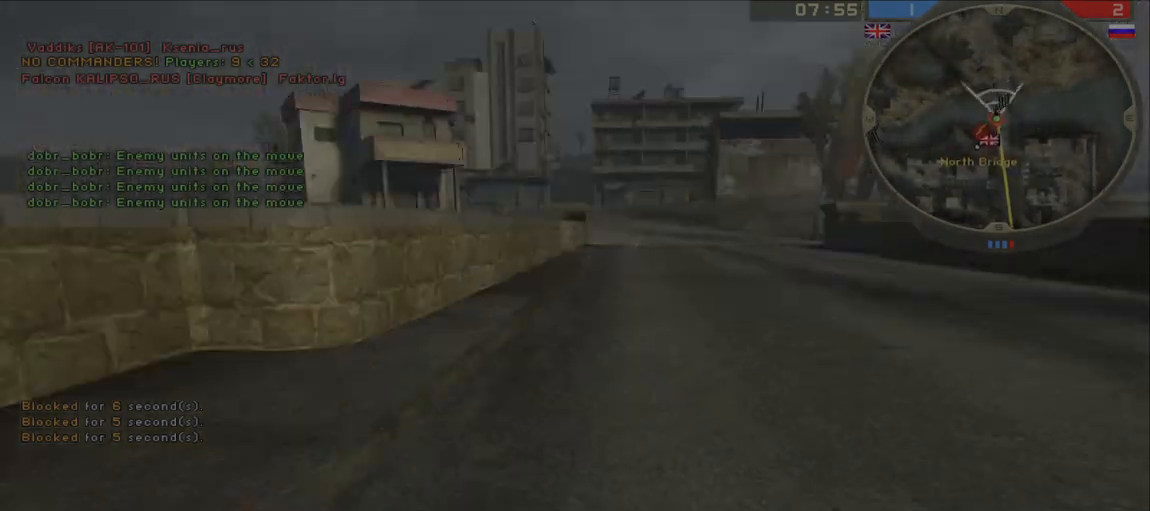
{"keys": ["shift", "w"], "mouse": [], "events": []}
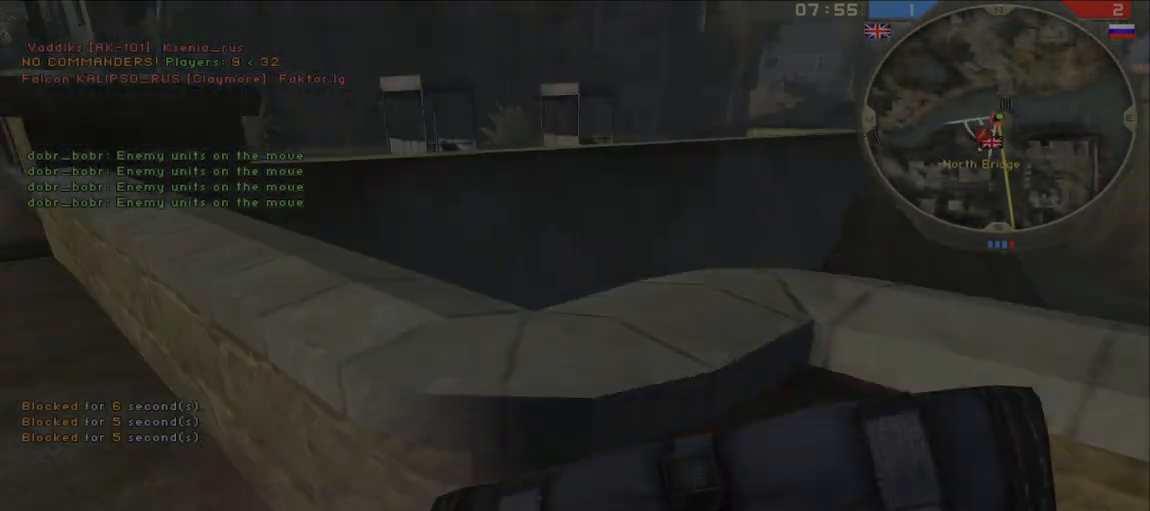
{"keys": ["d"], "mouse": [], "events": [[150, "shift", "up"], [267, "d", "down"], [283, "mouse_left", "down"], [317, "w", "up"], [367, "d", "up"], [433, "mouse_left", "up"], [467, "d", "down"]]}
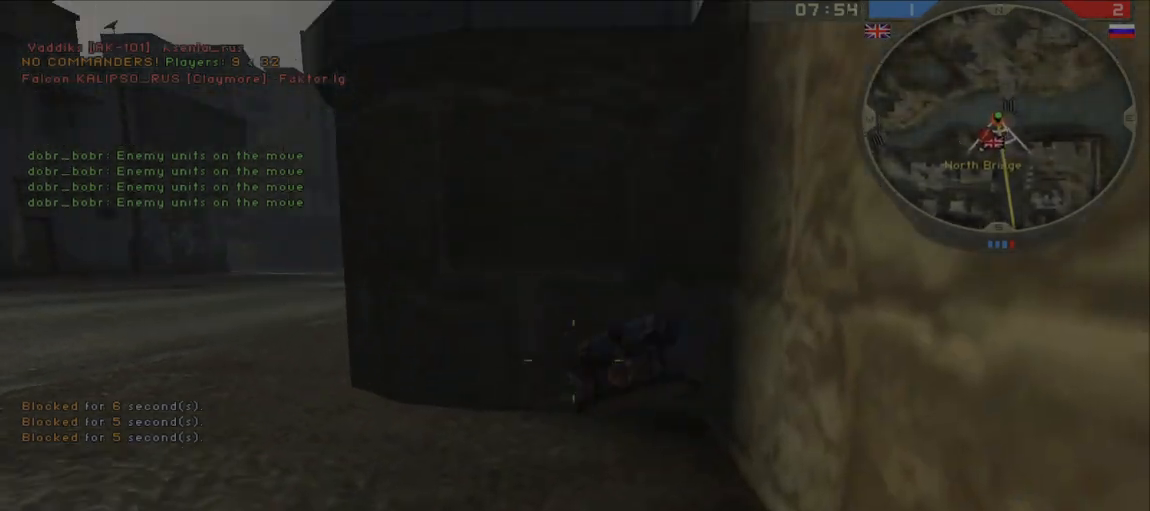
{"keys": ["a", "w"], "mouse": [], "events": [[117, "w", "down"], [167, "d", "up"], [350, "ctrl", "down"], [367, "shift", "down"], [400, "a", "down"], [433, "shift", "up"], [467, "ctrl", "up"]]}
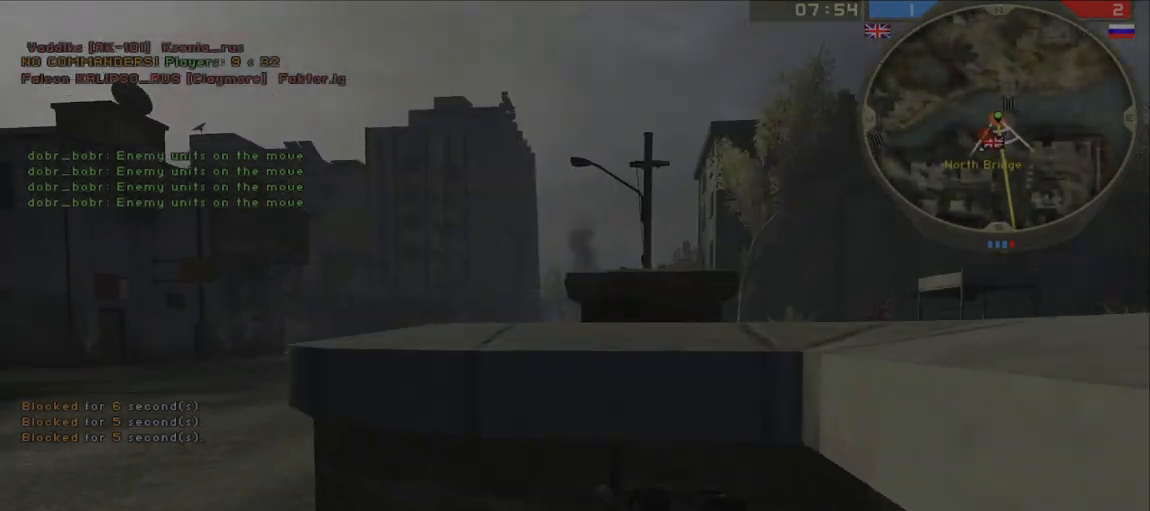
{"keys": ["d"], "mouse": [], "events": [[283, "a", "up"], [283, "d", "down"], [317, "w", "up"], [367, "q", "down"], [383, "mouse_left", "down"], [467, "mouse_left", "up"], [467, "q", "up"]]}
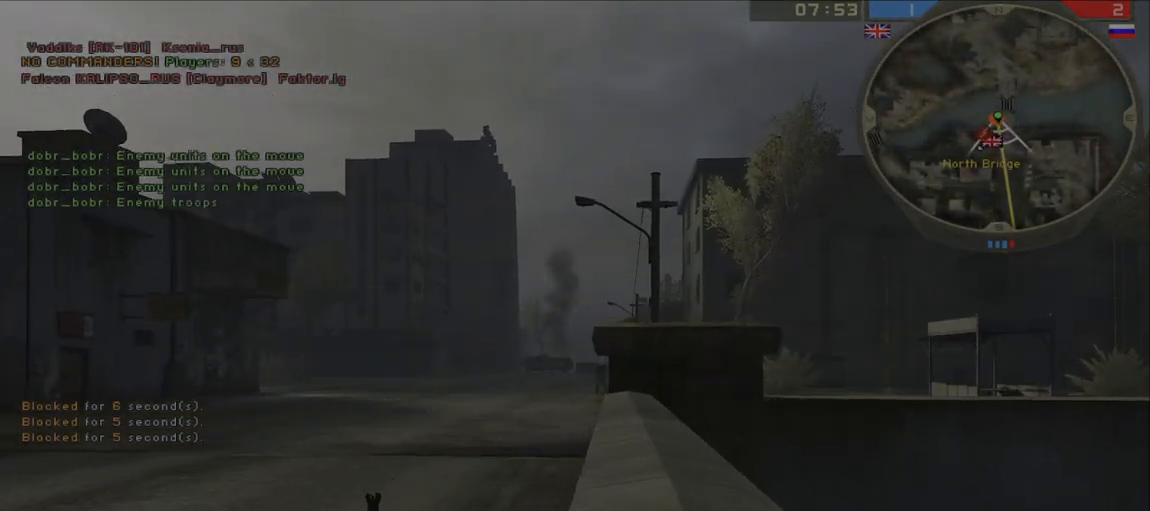
{"keys": [], "mouse": [], "events": [[17, "q", "down"], [33, "mouse_left", "down"], [83, "mouse_left", "up"], [133, "q", "up"], [150, "d", "up"], [283, "a", "down"], [500, "a", "up"]]}
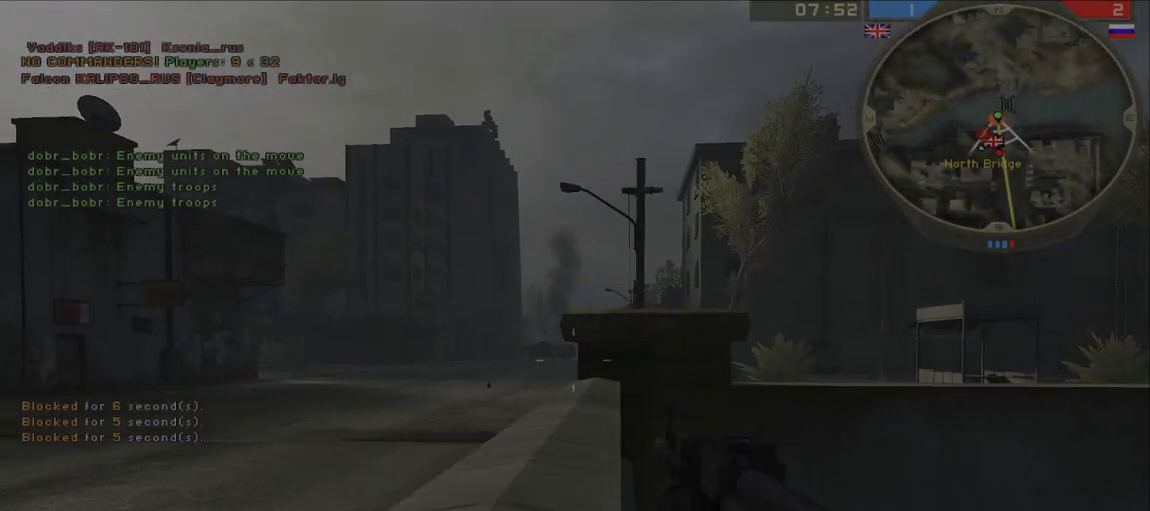
{"keys": ["d"], "mouse": [], "events": [[17, "mouse_right", "down"], [83, "mouse_right", "up"], [267, "mouse_left", "down"], [367, "d", "down"], [367, "mouse_left", "up"]]}
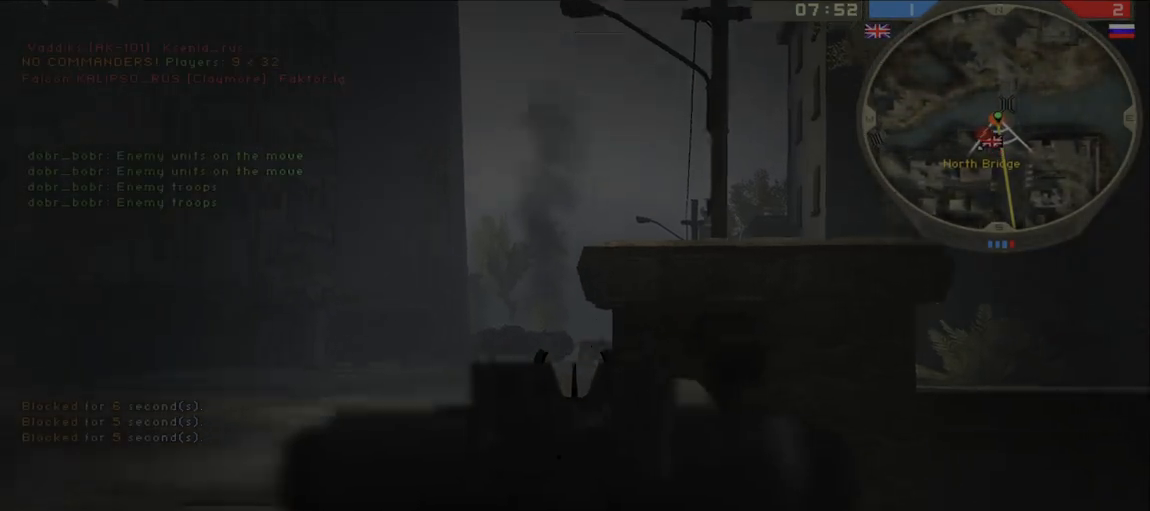
{"keys": ["w"], "mouse": [], "events": [[33, "w", "down"], [117, "d", "up"], [133, "mouse_right", "down"], [217, "mouse_right", "up"], [250, "r", "down"], [367, "r", "up"]]}
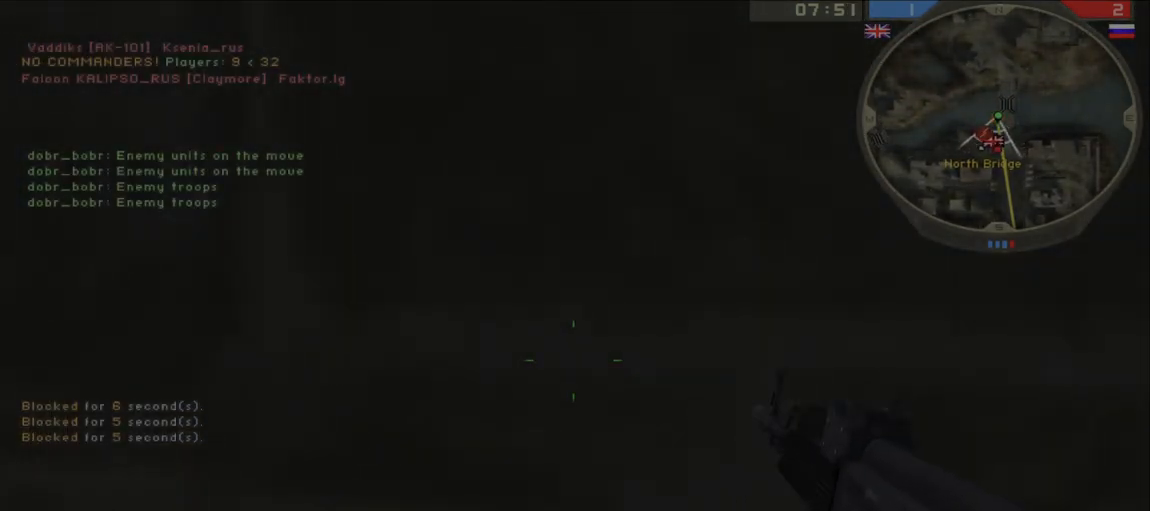
{"keys": ["w"], "mouse": [], "events": [[33, "d", "down"], [167, "d", "up"]]}